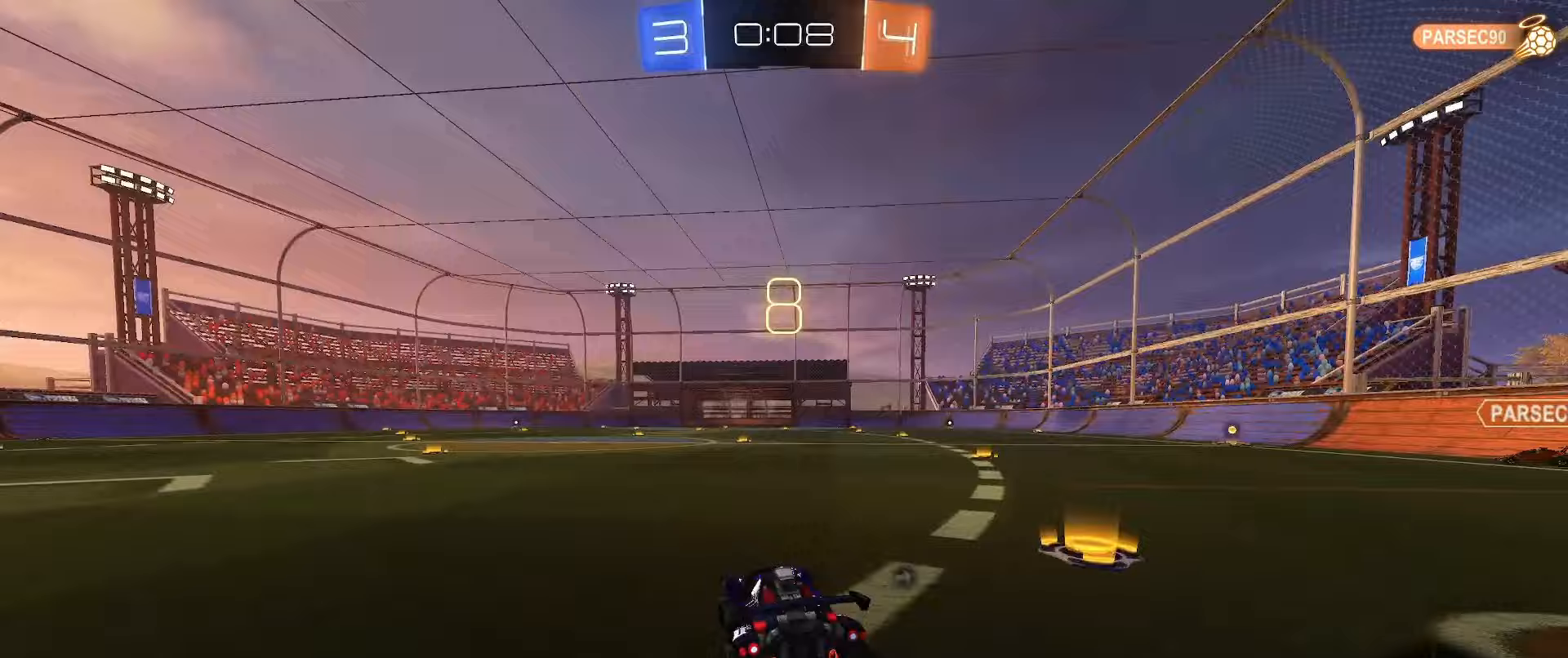
Gameplay with a controller (Xbox layout); each line is a JSON object with the inputs held at the frame after it. "events" lists button and stick changes between this image and that frame as [ms after this image, input, new state], when the widget could be followed in between.
{"buttons": ["L1", "R2"], "left_stick": "down-right", "right_stick": "center", "events": [[50, "A", "down"], [83, "left_stick", "up-left"], [133, "A", "up"], [167, "A", "down"], [200, "left_stick", "down"], [233, "A", "up"], [333, "Y", "down"], [450, "Y", "up"], [483, "left_stick", "down-right"]]}
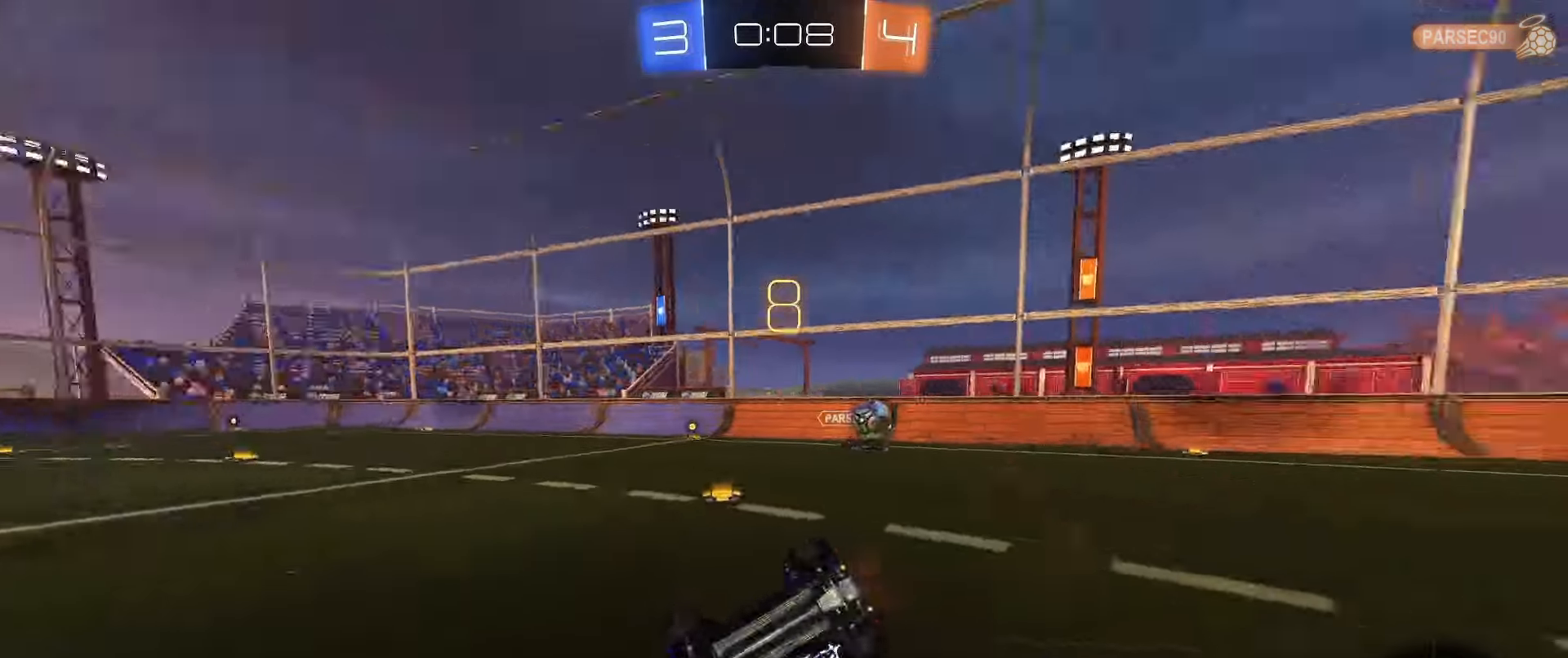
{"buttons": [], "left_stick": "right", "right_stick": "center", "events": [[267, "left_stick", "right"], [367, "L1", "up"], [367, "left_stick", "up-right"], [467, "R2", "up"], [467, "left_stick", "right"]]}
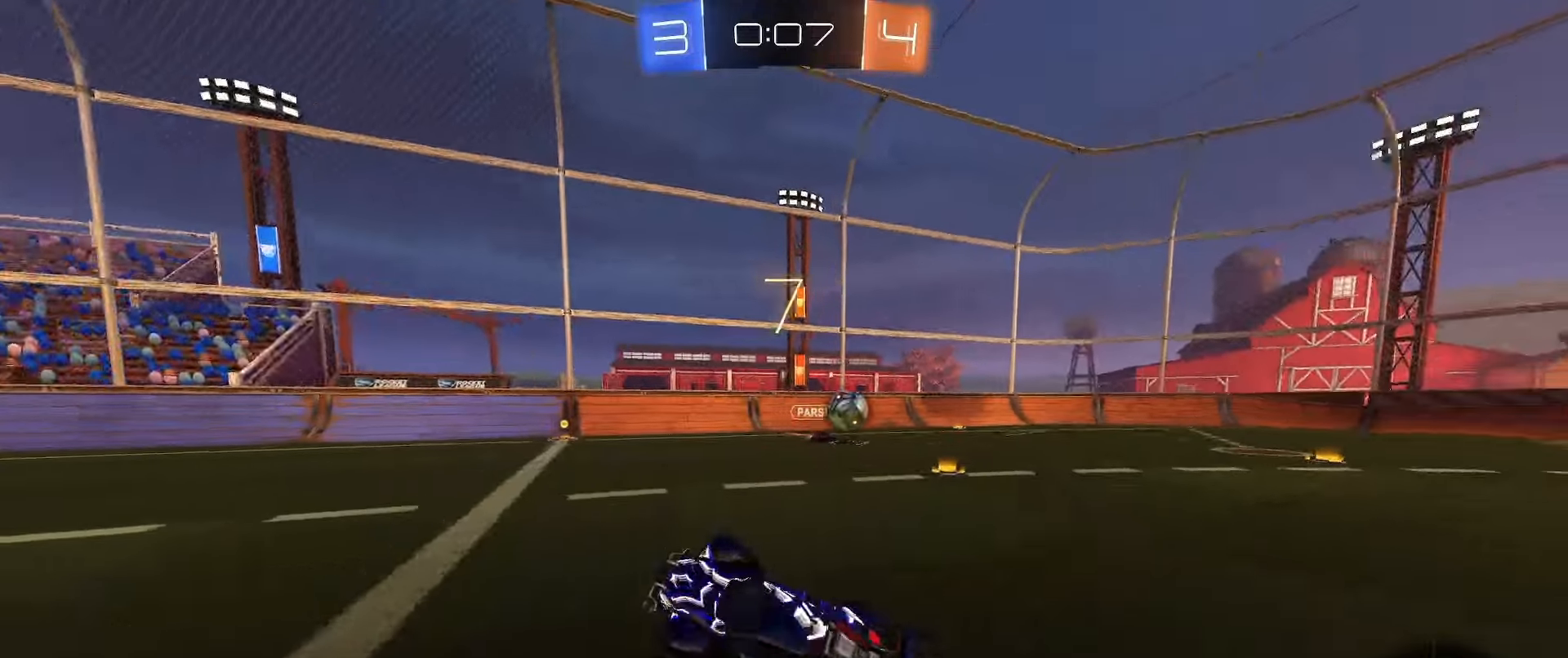
{"buttons": ["R2"], "left_stick": "right", "right_stick": "center", "events": [[300, "R2", "down"]]}
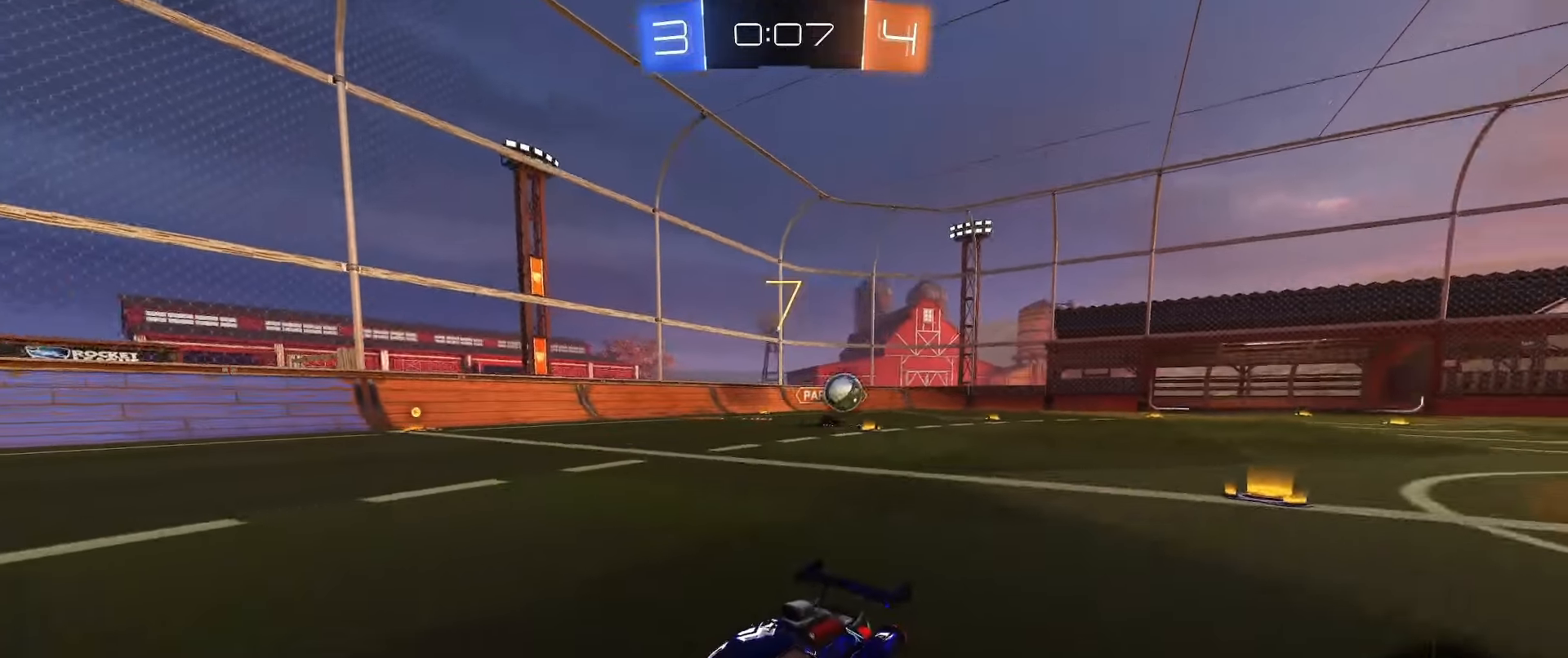
{"buttons": ["R2"], "left_stick": "right", "right_stick": "center", "events": [[50, "left_stick", "down-left"], [100, "L1", "down"], [100, "left_stick", "left"], [250, "L1", "up"], [350, "L1", "down"], [383, "L1", "up"], [500, "left_stick", "right"]]}
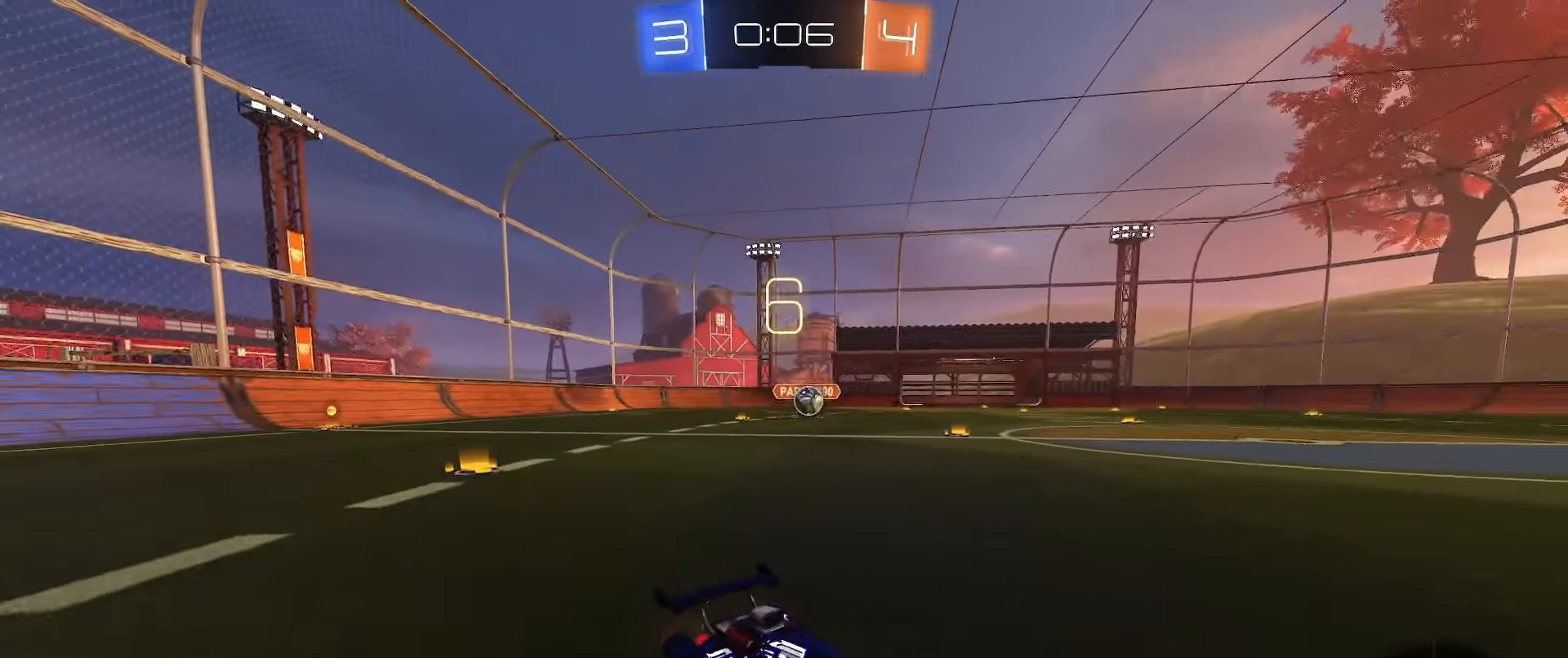
{"buttons": ["R2"], "left_stick": "left", "right_stick": "center", "events": [[183, "left_stick", "down"], [233, "left_stick", "left"], [250, "Y", "down"], [333, "Y", "up"], [367, "L1", "down"], [467, "L1", "up"]]}
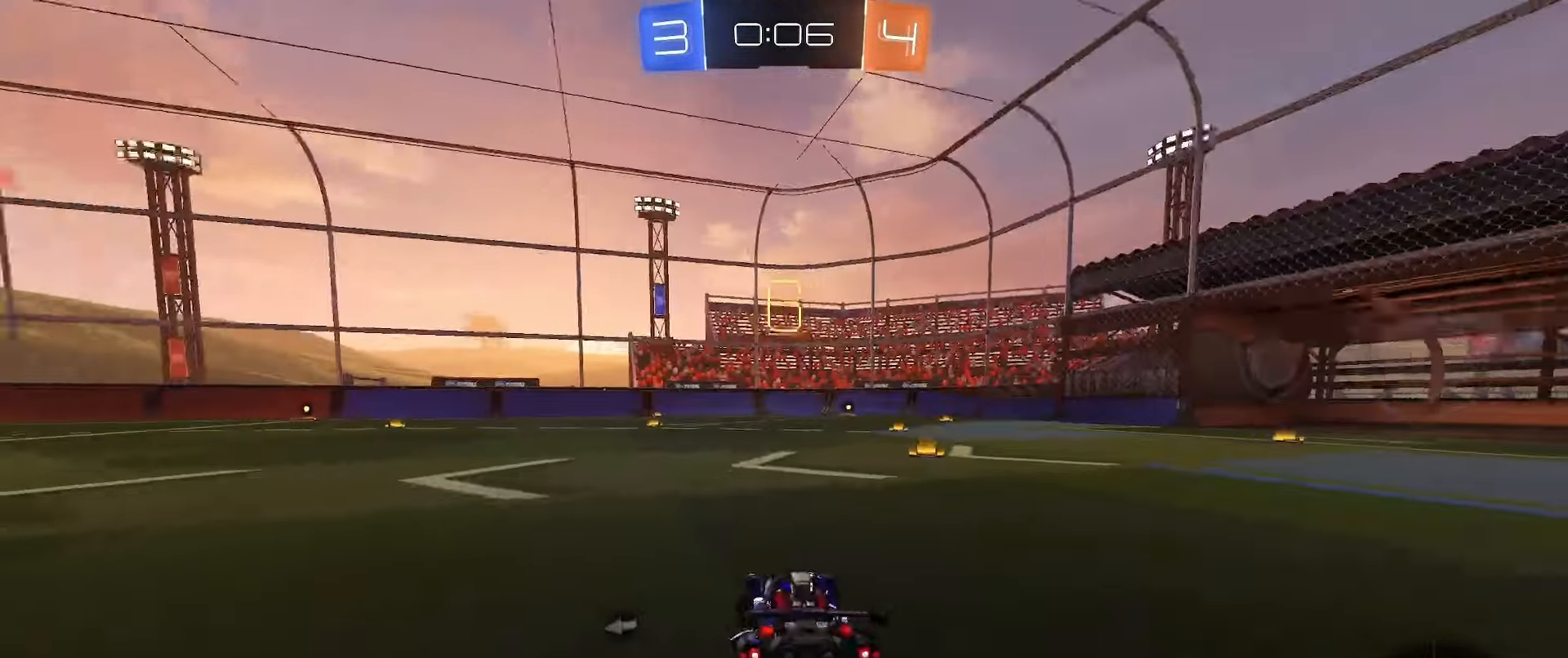
{"buttons": ["R2"], "left_stick": "center", "right_stick": "center", "events": [[17, "Y", "down"], [83, "Y", "up"], [117, "L1", "down"], [200, "L1", "up"], [450, "left_stick", "center"]]}
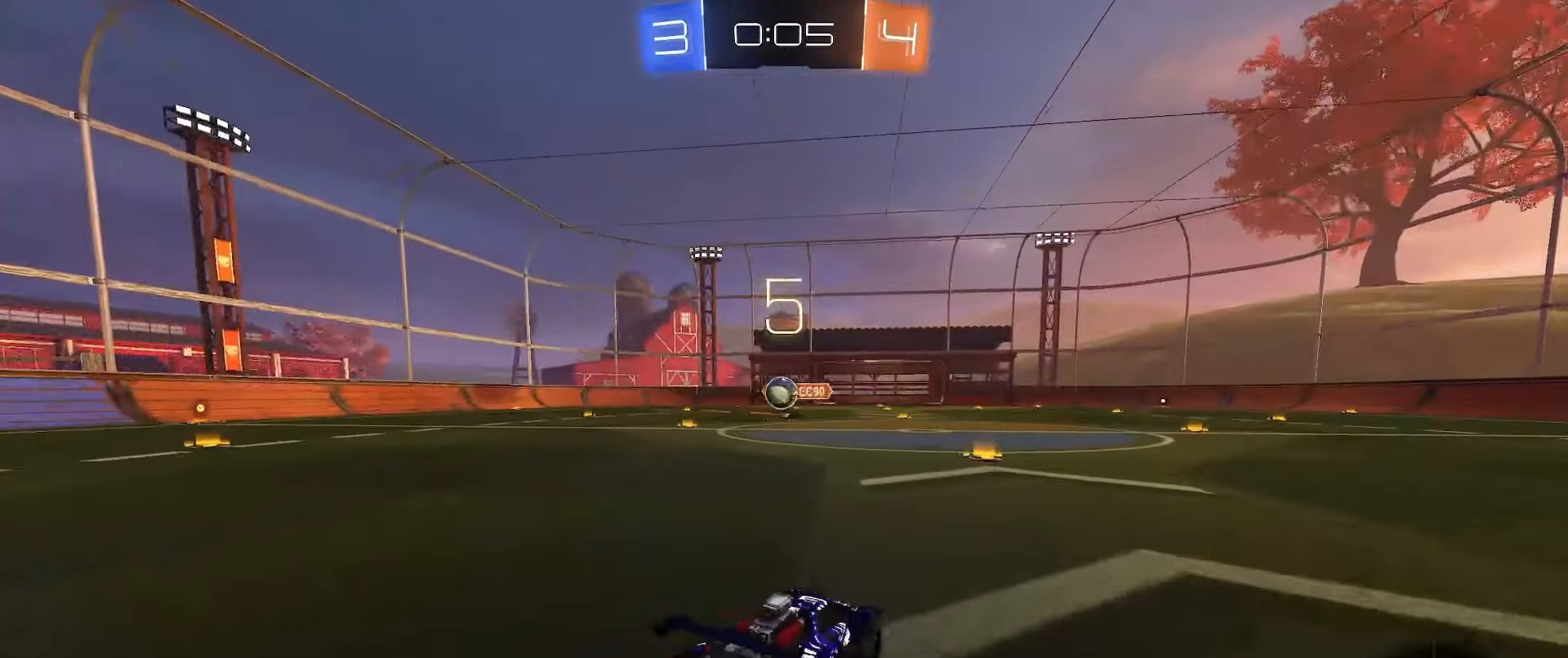
{"buttons": ["R2"], "left_stick": "left", "right_stick": "center", "events": [[333, "left_stick", "right"], [400, "left_stick", "left"]]}
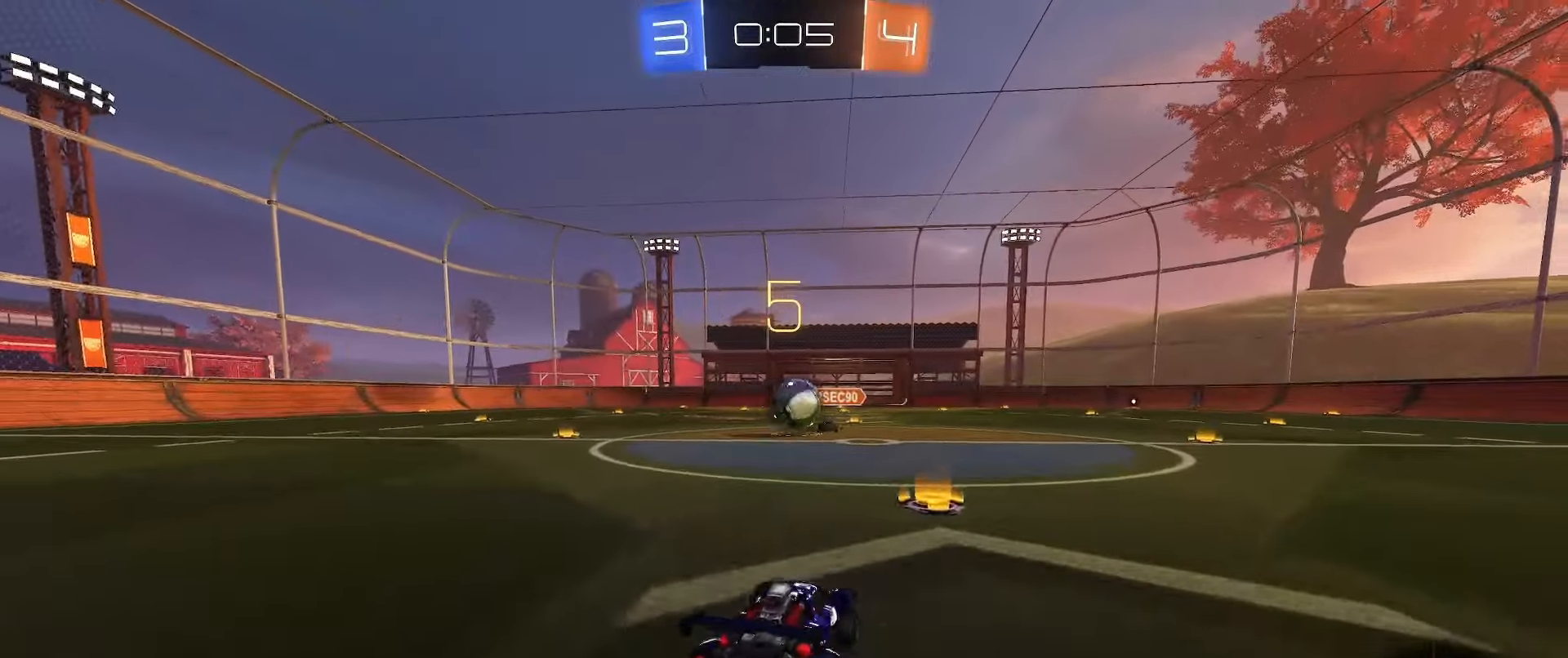
{"buttons": ["A", "B", "L1", "R2"], "left_stick": "up-right", "right_stick": "center", "events": [[50, "left_stick", "center"], [150, "B", "down"], [167, "A", "down"], [167, "left_stick", "down-right"], [183, "R2", "up"], [217, "B", "up"], [267, "B", "down"], [283, "L1", "down"], [350, "A", "up"], [400, "A", "down"], [417, "R2", "down"], [417, "left_stick", "up-right"]]}
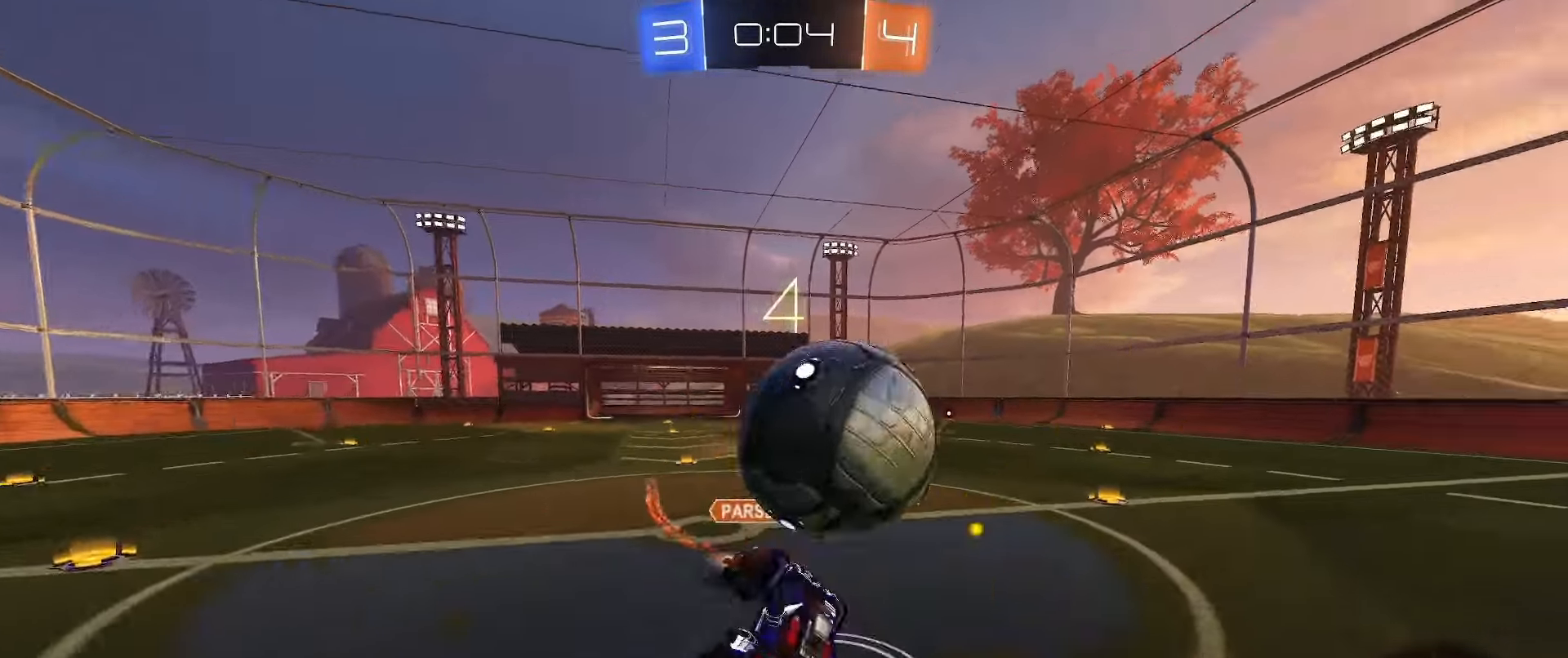
{"buttons": ["R2"], "left_stick": "center", "right_stick": "center", "events": [[100, "A", "up"], [167, "B", "up"], [333, "Y", "down"], [350, "L1", "up"], [433, "left_stick", "center"], [450, "Y", "up"]]}
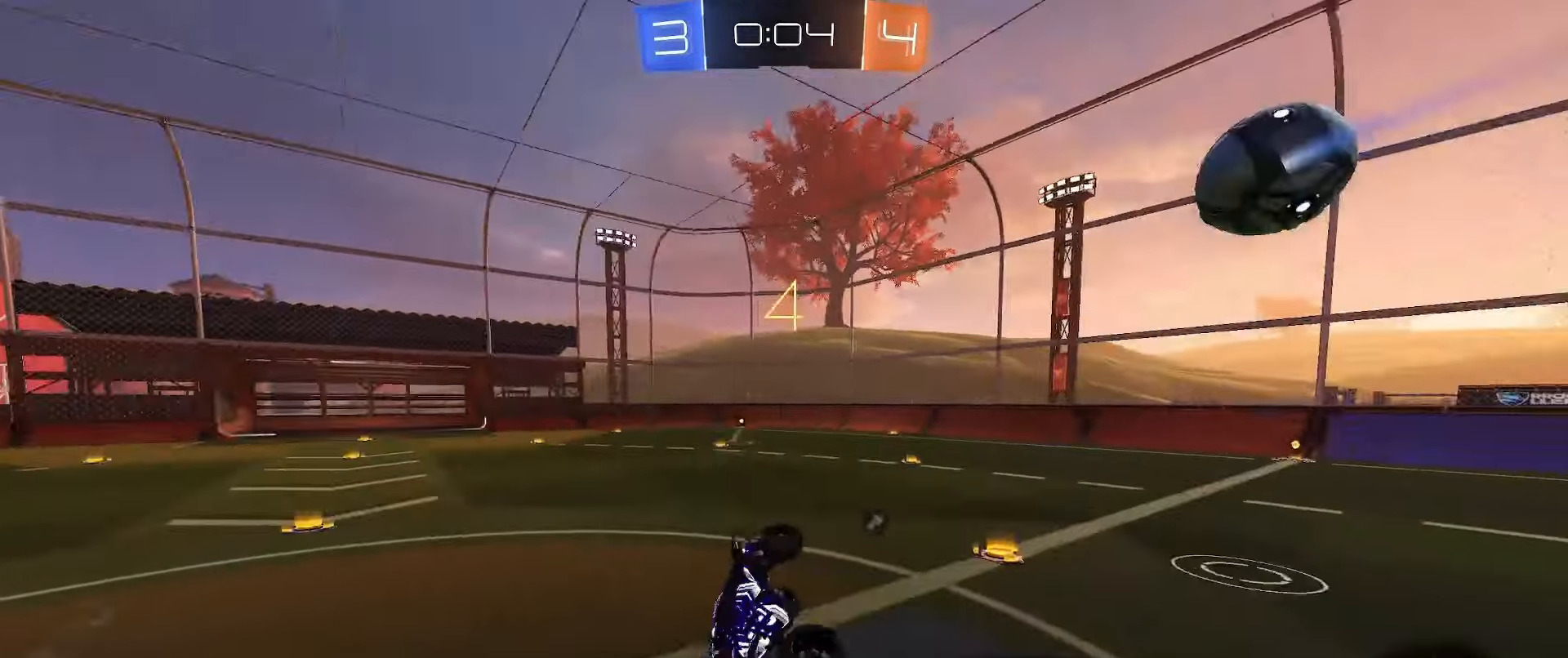
{"buttons": [], "left_stick": "up", "right_stick": "center", "events": [[67, "R2", "up"], [67, "left_stick", "up"], [200, "Y", "down"], [283, "Y", "up"]]}
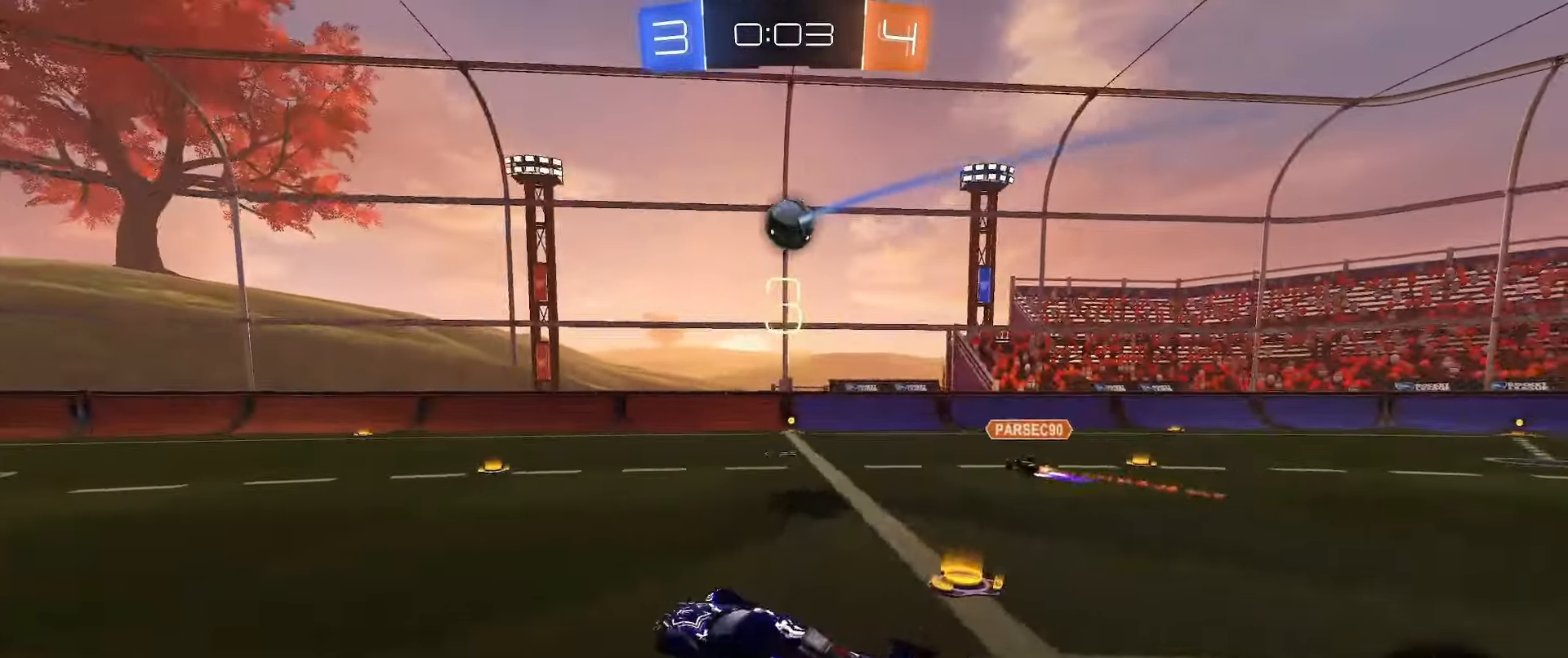
{"buttons": ["R2"], "left_stick": "right", "right_stick": "center", "events": [[33, "left_stick", "right"], [183, "L2", "down"], [367, "L2", "up"], [417, "R2", "down"]]}
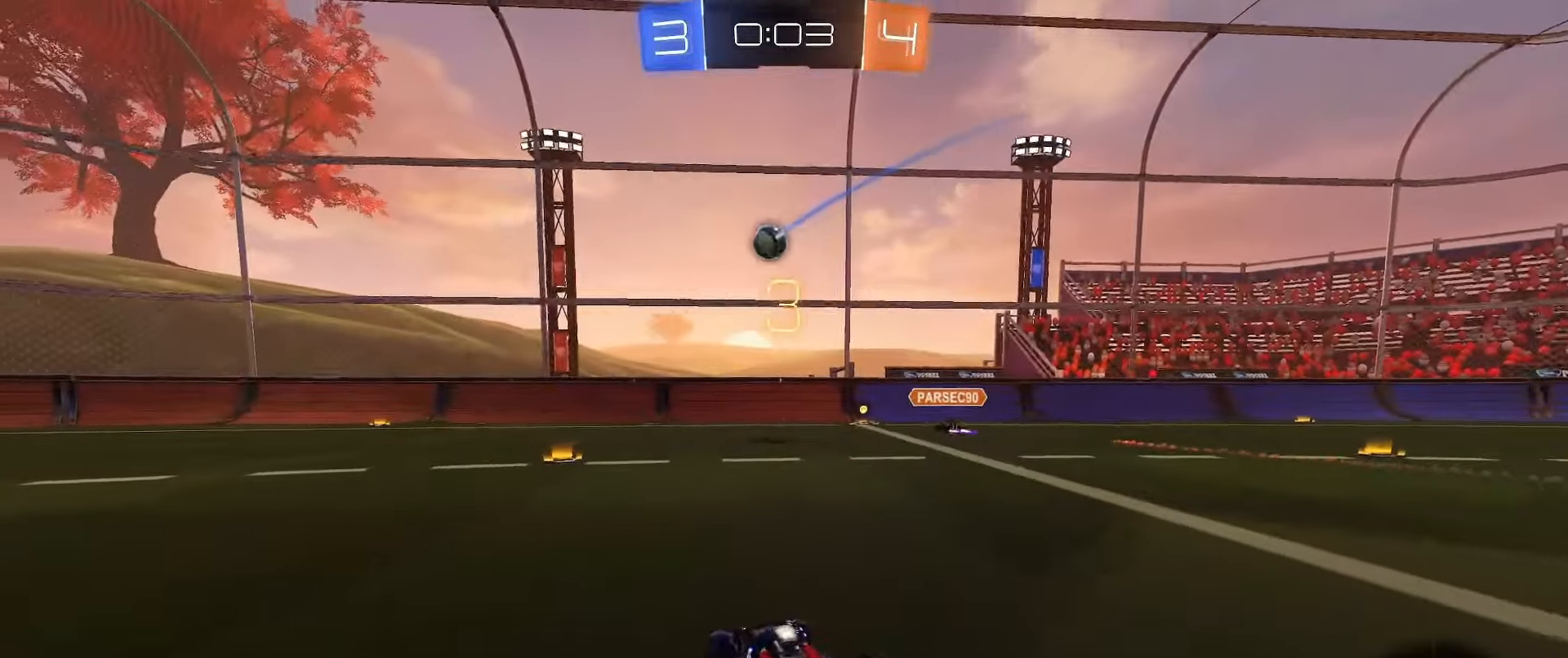
{"buttons": ["R2"], "left_stick": "left", "right_stick": "center", "events": [[17, "left_stick", "center"], [367, "left_stick", "left"]]}
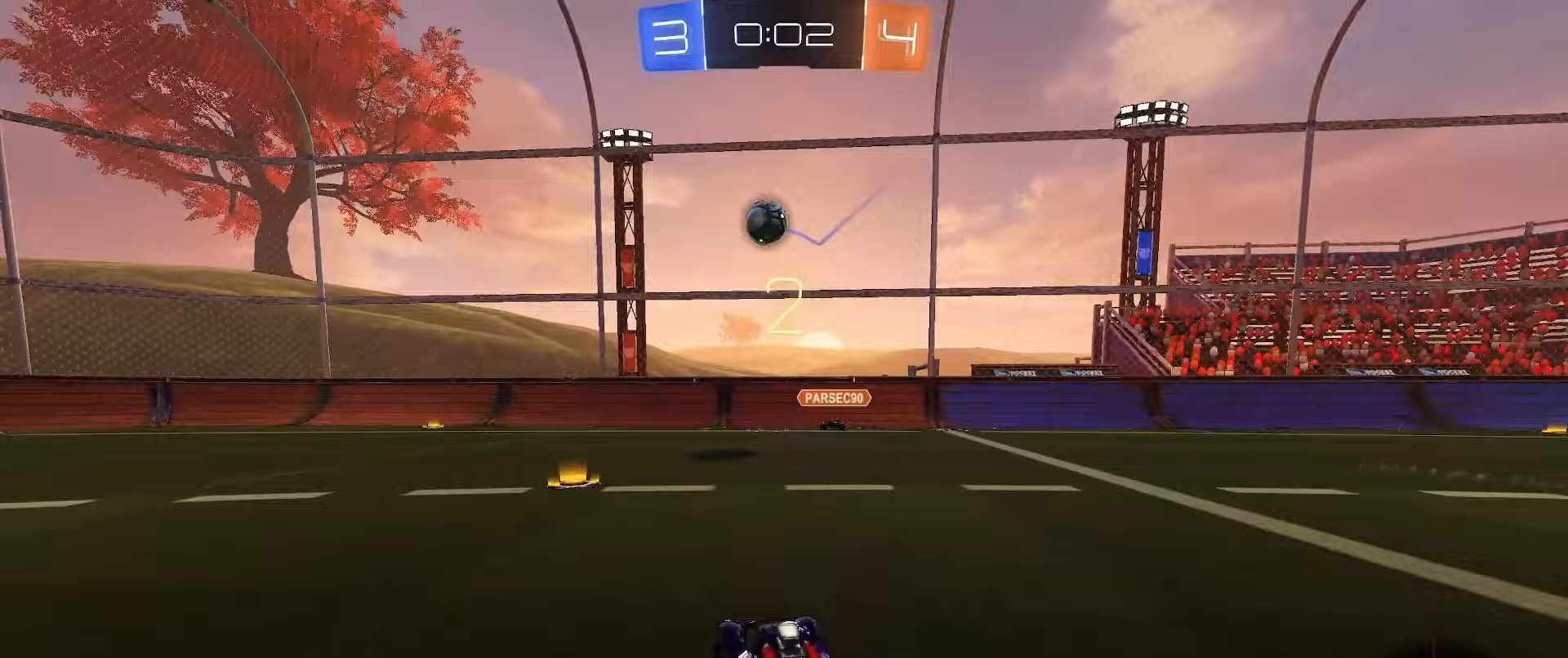
{"buttons": ["A", "L1"], "left_stick": "down-right", "right_stick": "center", "events": [[183, "left_stick", "center"], [317, "left_stick", "down-left"], [383, "A", "down"], [417, "R2", "up"], [467, "left_stick", "down-right"], [483, "L1", "down"]]}
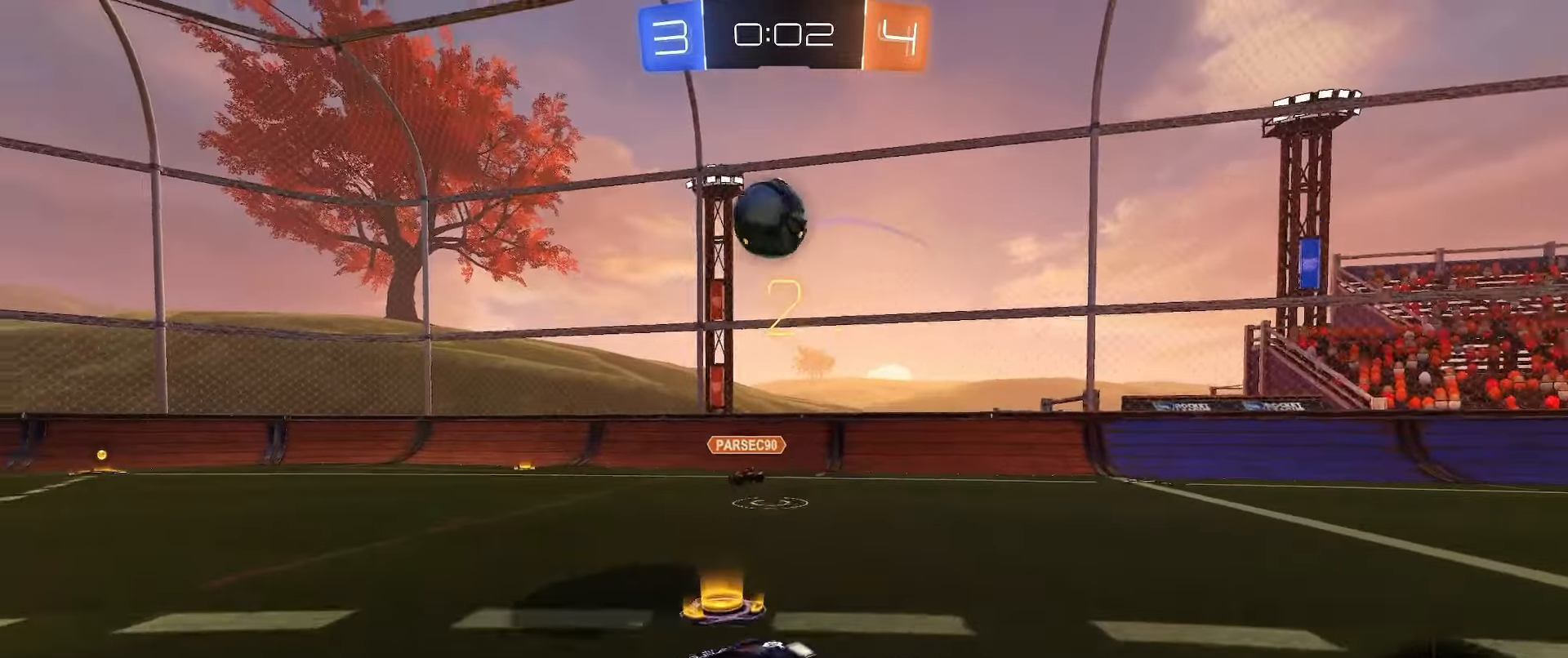
{"buttons": ["A", "B", "L1", "L2"], "left_stick": "up-left", "right_stick": "center", "events": [[83, "A", "up"], [83, "left_stick", "center"], [117, "R2", "down"], [167, "B", "down"], [300, "left_stick", "up-left"], [383, "R2", "up"], [400, "L2", "down"], [450, "A", "down"]]}
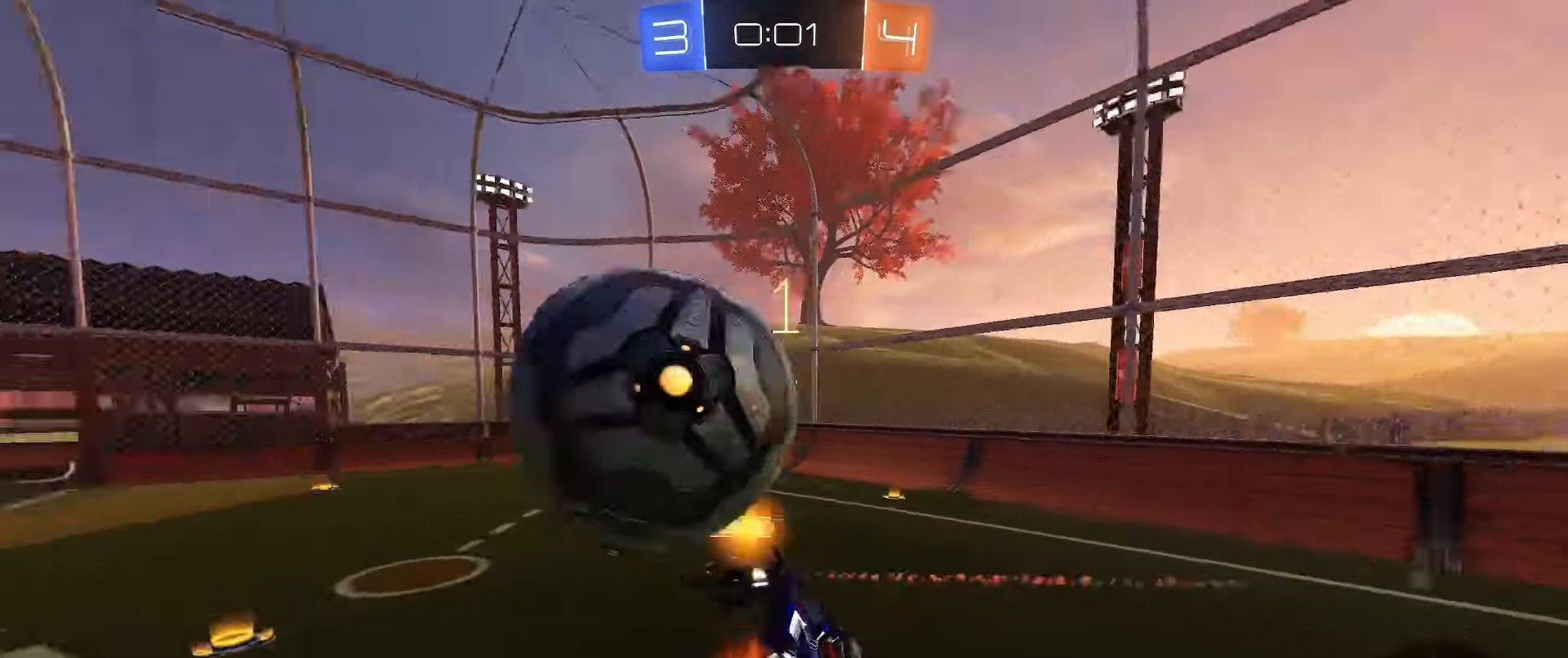
{"buttons": ["L1", "L2"], "left_stick": "down-left", "right_stick": "center", "events": [[100, "L1", "up"], [100, "left_stick", "down-left"], [133, "A", "up"], [250, "B", "up"], [433, "L1", "down"]]}
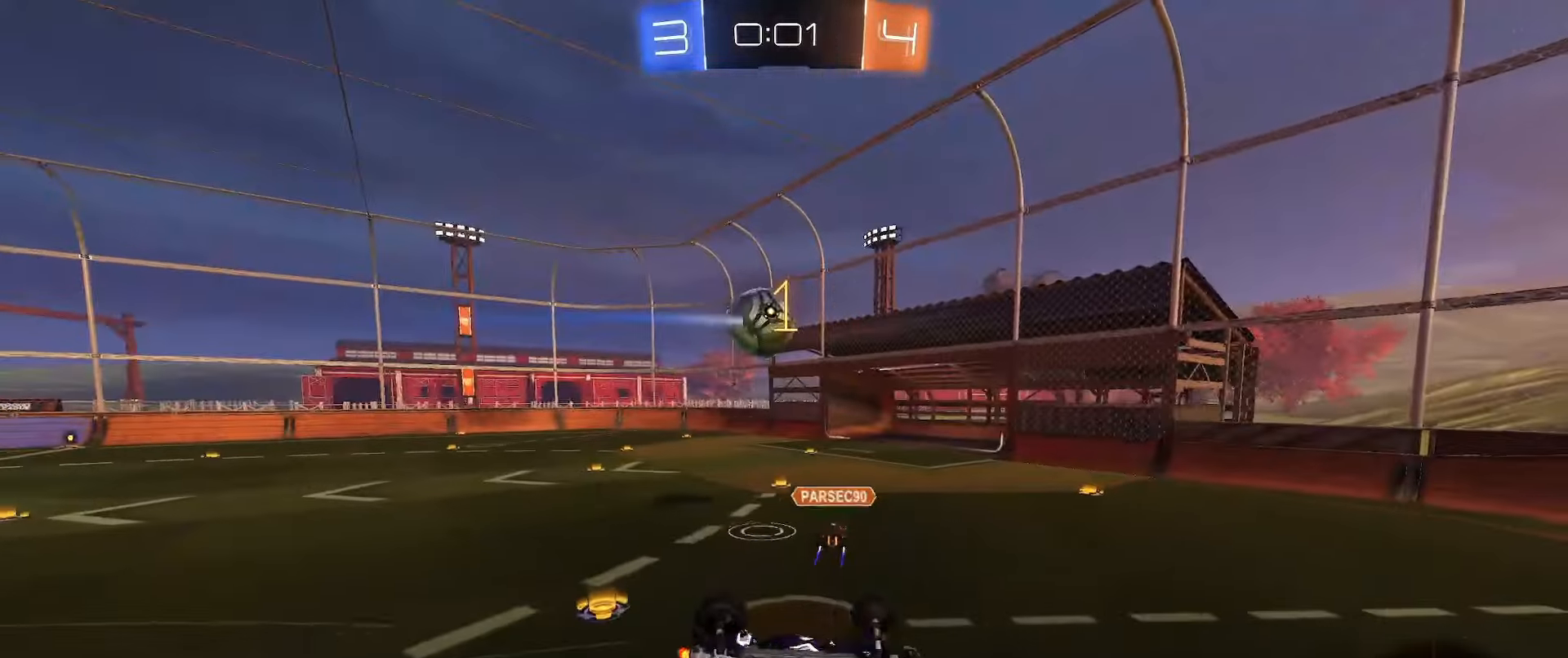
{"buttons": [], "left_stick": "center", "right_stick": "center", "events": [[150, "left_stick", "center"], [283, "L1", "up"], [350, "L2", "up"]]}
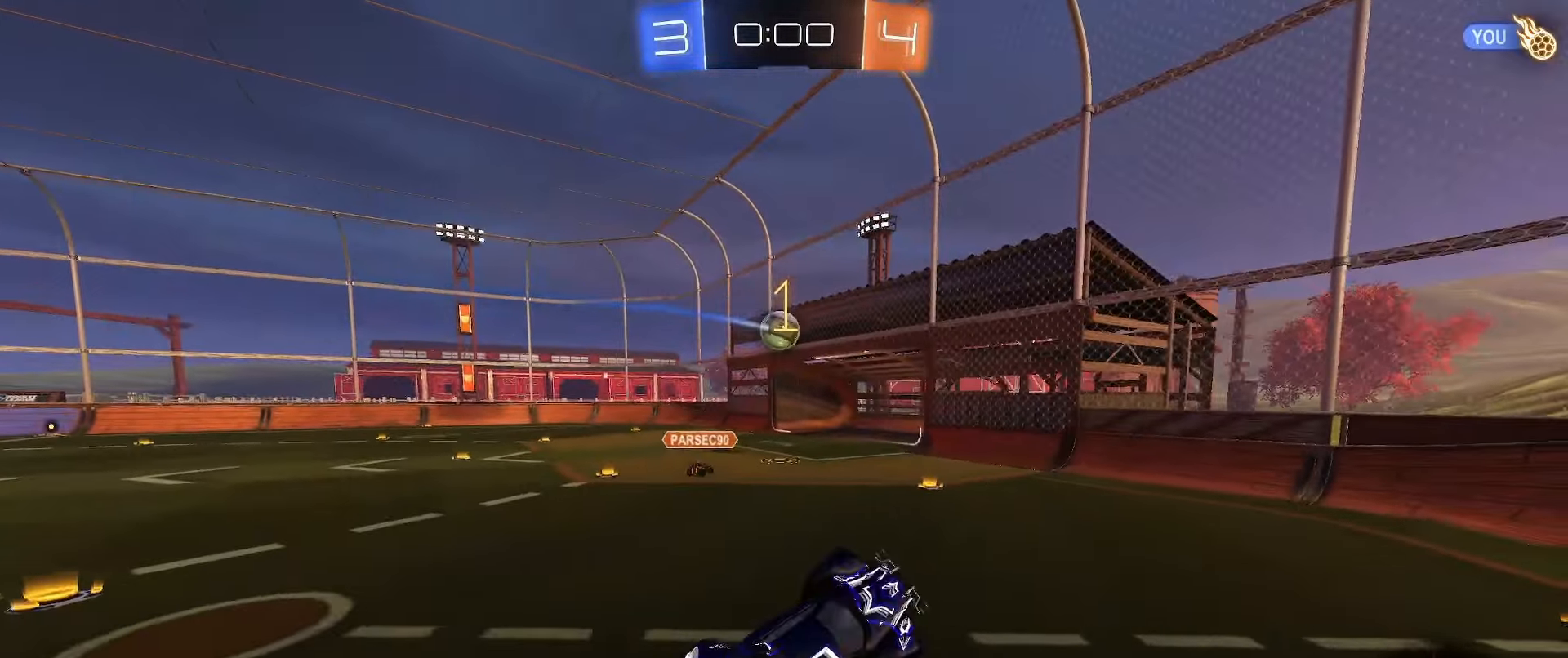
{"buttons": ["R2"], "left_stick": "left", "right_stick": "center", "events": [[83, "left_stick", "right"], [217, "left_stick", "left"], [350, "R2", "down"]]}
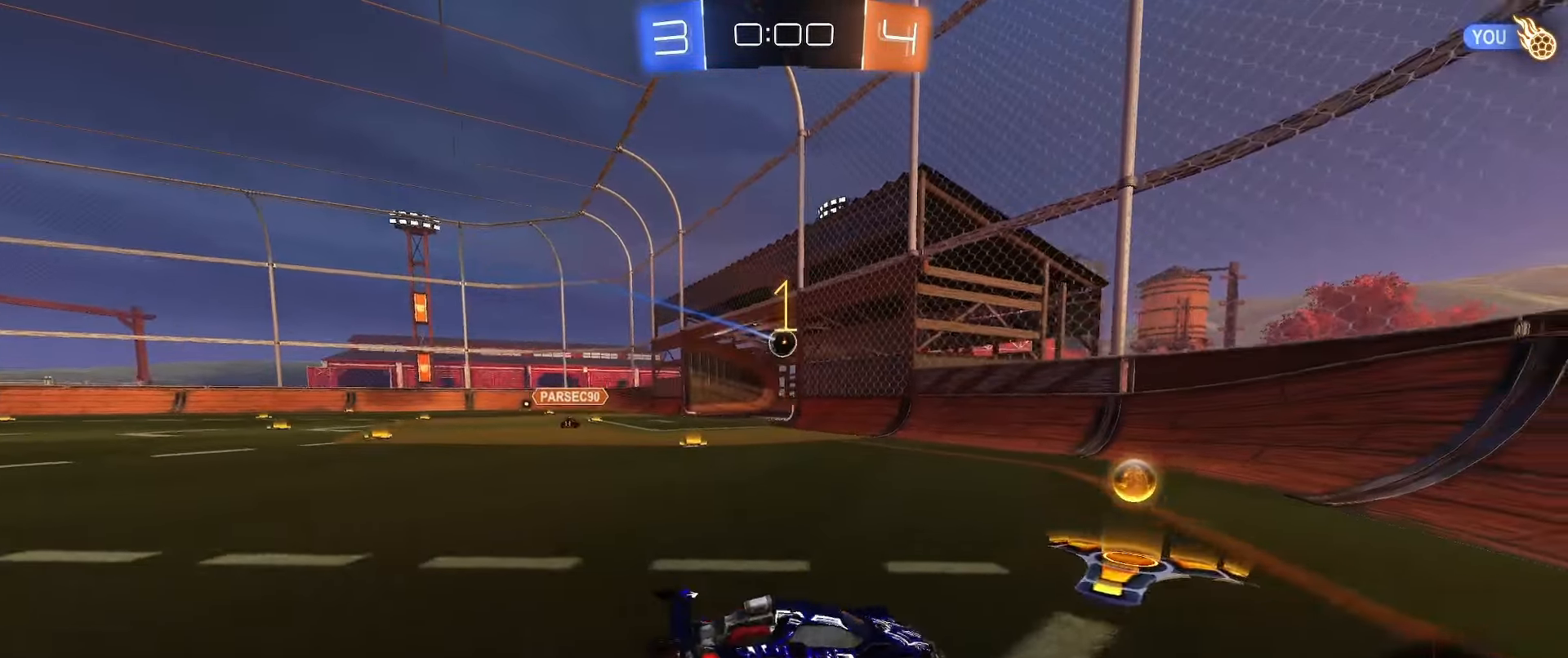
{"buttons": ["R2"], "left_stick": "left", "right_stick": "center", "events": [[233, "Y", "down"], [350, "L1", "down"], [350, "Y", "up"], [400, "L1", "up"]]}
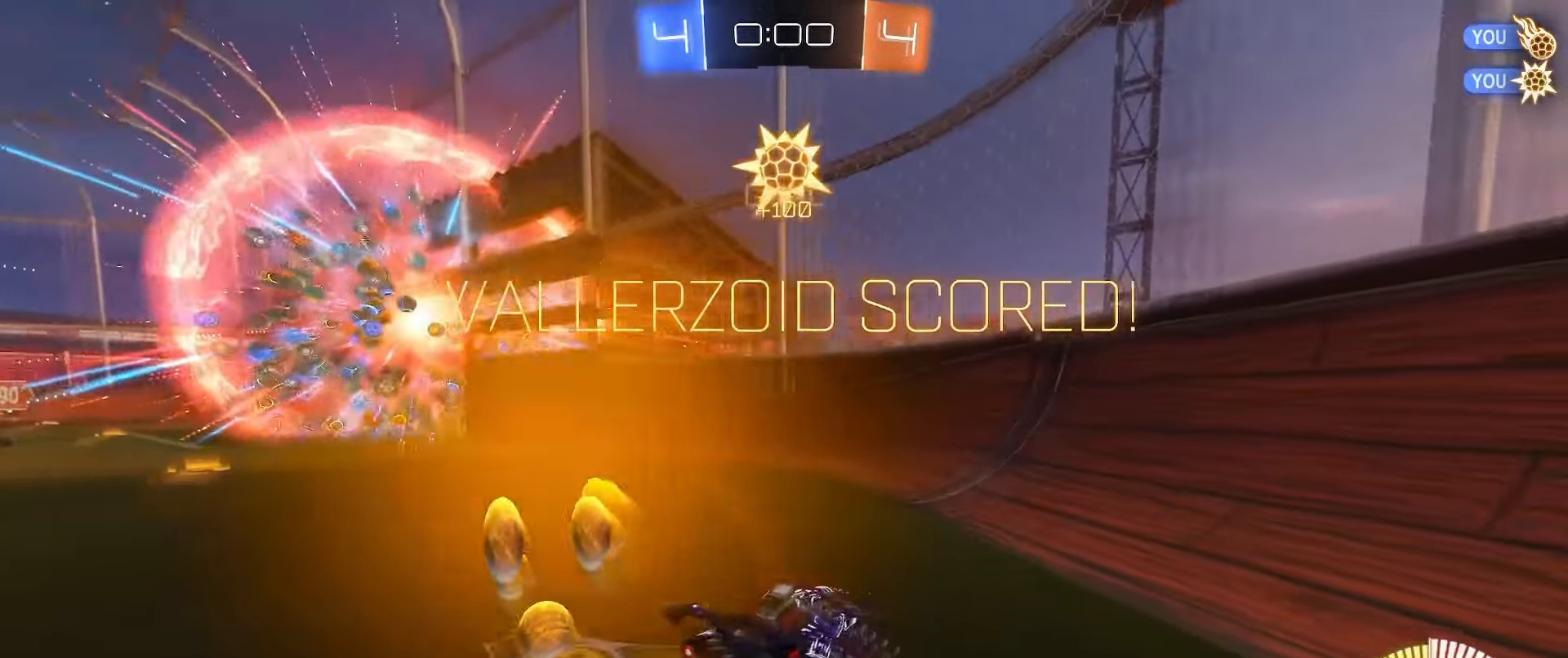
{"buttons": ["R2"], "left_stick": "center", "right_stick": "center", "events": [[50, "B", "down"], [183, "left_stick", "center"], [333, "left_stick", "left"], [450, "left_stick", "center"], [467, "B", "up"]]}
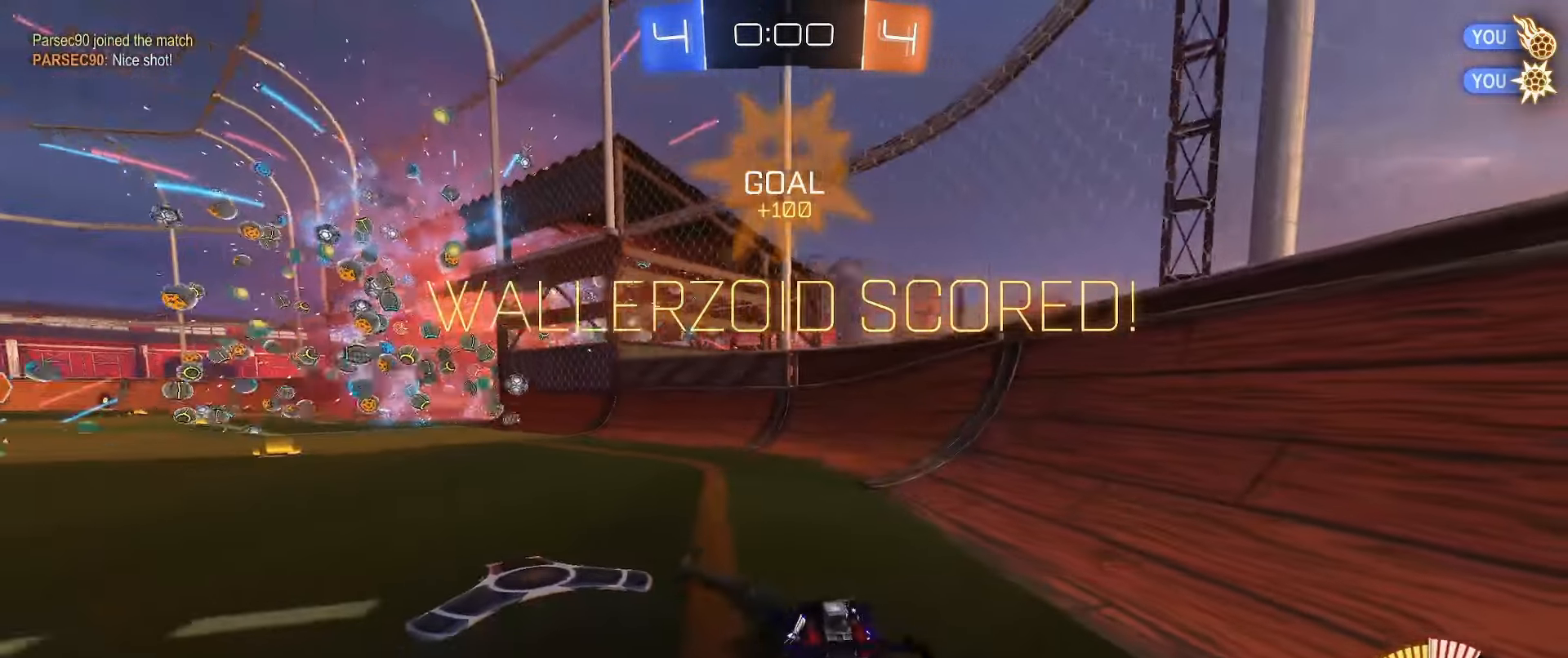
{"buttons": ["B", "L1"], "left_stick": "center", "right_stick": "center", "events": [[83, "left_stick", "left"], [250, "A", "down"], [283, "R2", "up"], [283, "left_stick", "up"], [317, "A", "up"], [317, "L1", "down"], [450, "B", "down"], [450, "left_stick", "center"]]}
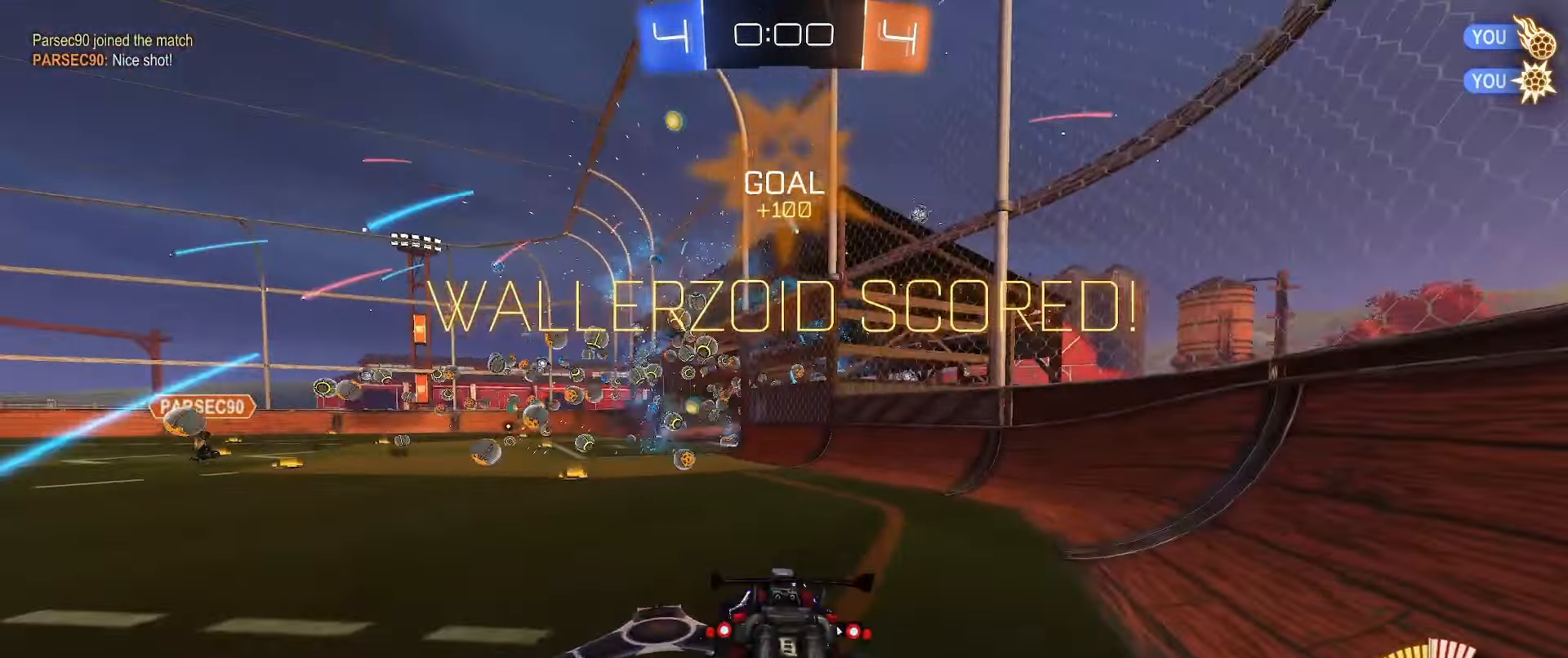
{"buttons": ["L1"], "left_stick": "left", "right_stick": "center", "events": [[183, "left_stick", "down"], [250, "R2", "down"], [300, "B", "up"], [383, "left_stick", "center"], [417, "R2", "up"], [467, "left_stick", "left"]]}
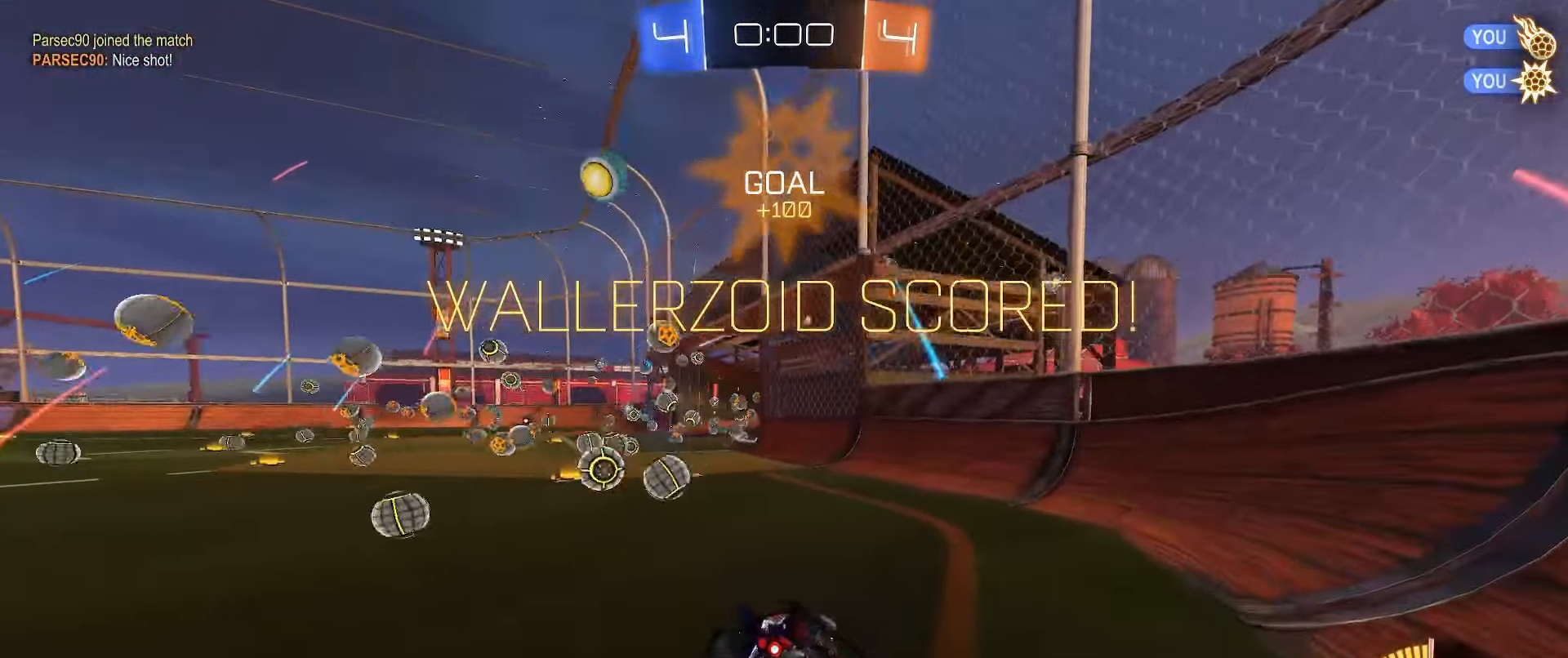
{"buttons": ["R2"], "left_stick": "center", "right_stick": "center", "events": [[83, "A", "down"], [83, "left_stick", "up-left"], [133, "A", "up"], [167, "A", "down"], [183, "left_stick", "center"], [217, "L1", "up"], [233, "A", "up"], [233, "left_stick", "down"], [300, "left_stick", "center"], [367, "R2", "down"]]}
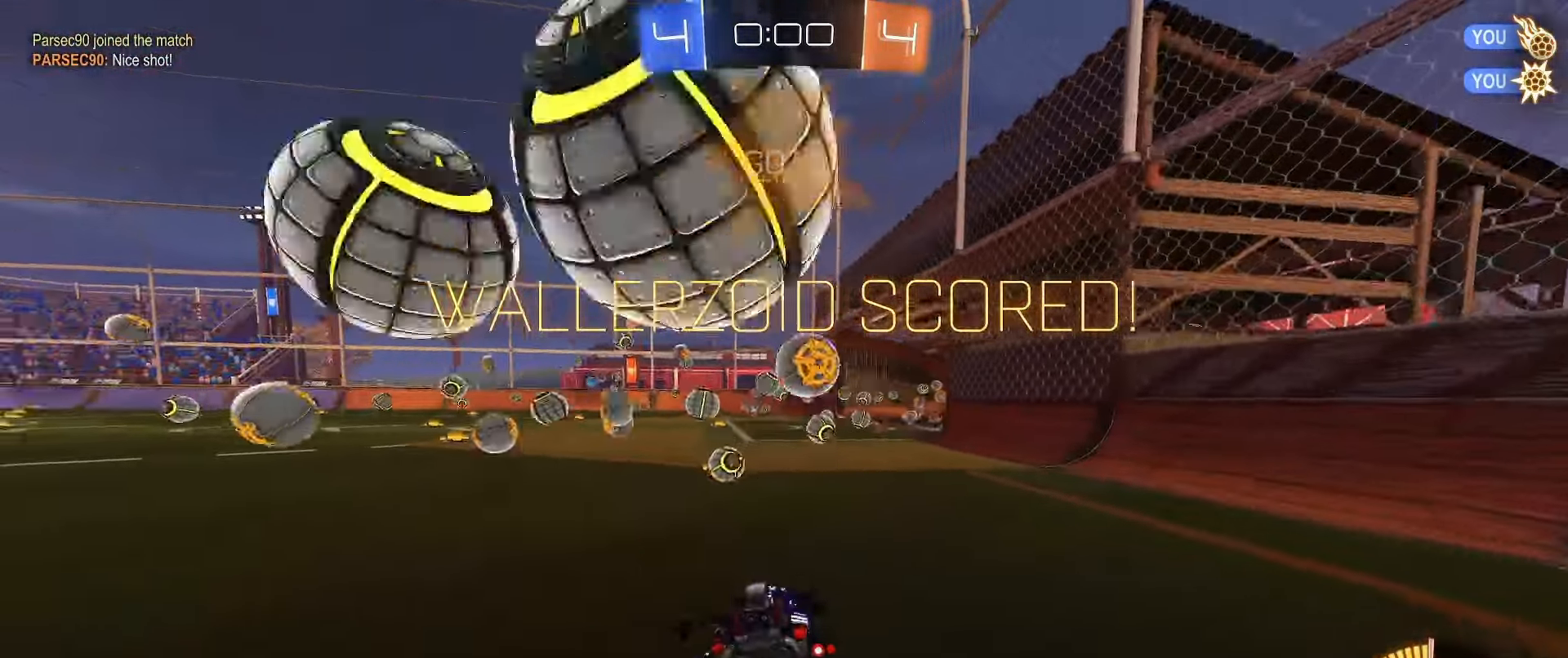
{"buttons": [], "left_stick": "center", "right_stick": "center", "events": [[33, "R2", "up"], [100, "DPAD_LEFT", "down"], [167, "DPAD_LEFT", "up"], [267, "DPAD_DOWN", "down"], [317, "DPAD_DOWN", "up"]]}
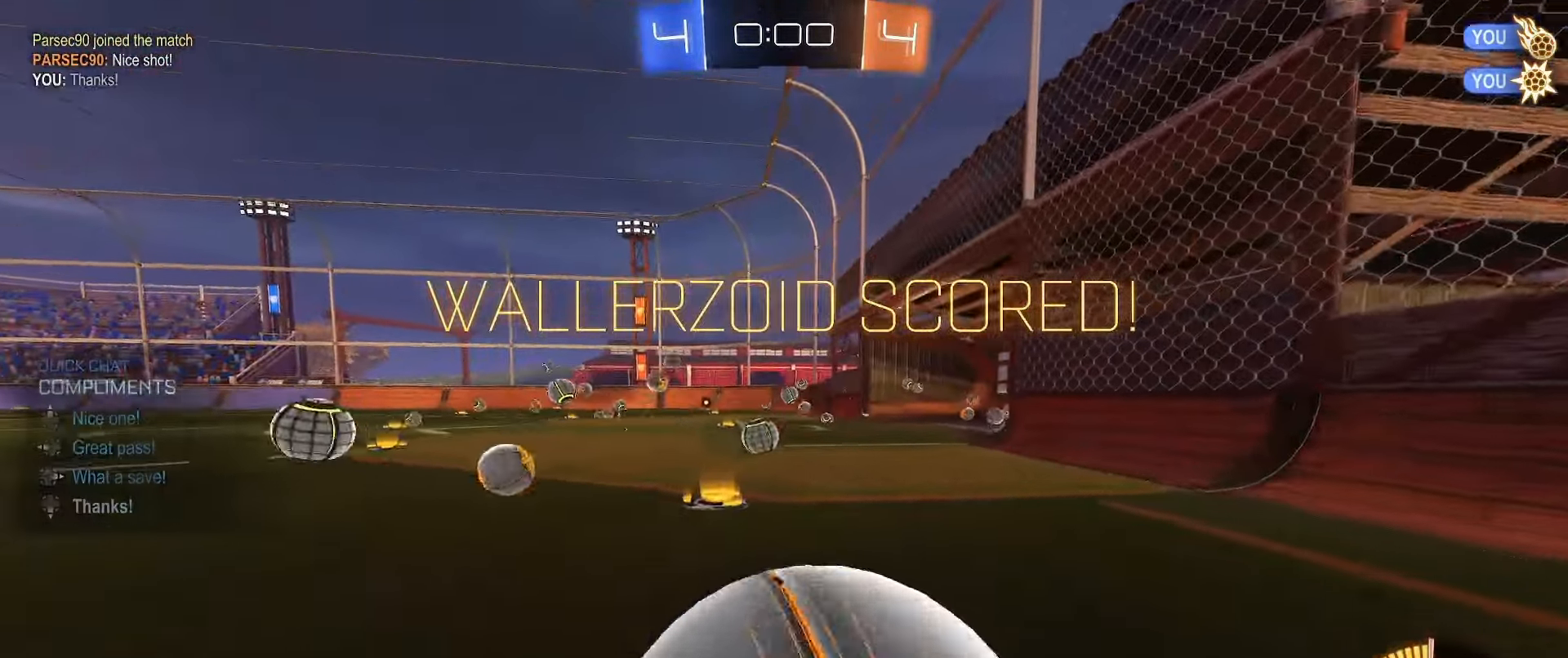
{"buttons": ["B", "L1", "L2"], "left_stick": "down-left", "right_stick": "center", "events": [[33, "R2", "down"], [100, "left_stick", "left"], [133, "A", "down"], [183, "A", "up"], [183, "L2", "down"], [183, "R2", "up"], [183, "left_stick", "up"], [200, "L1", "down"], [233, "A", "down"], [283, "left_stick", "down"], [350, "B", "down"], [350, "left_stick", "down-left"], [367, "A", "up"]]}
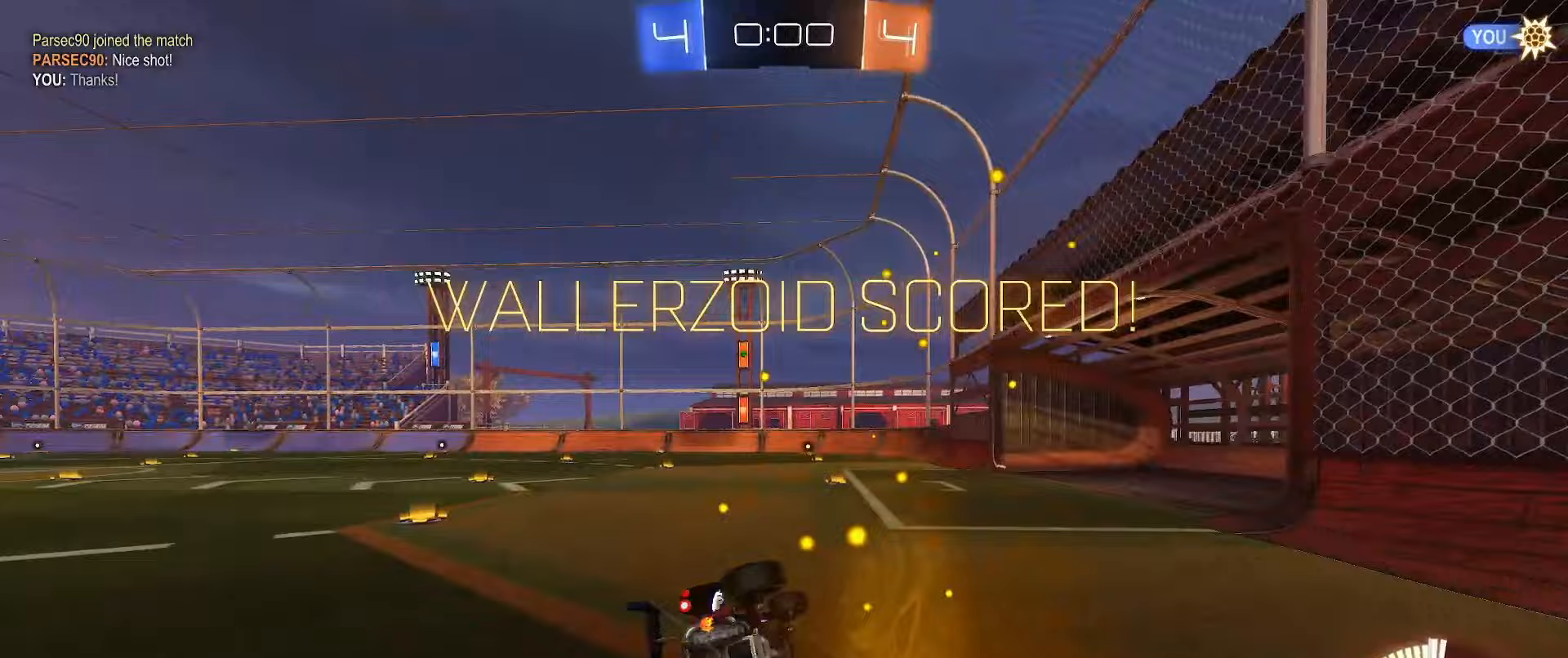
{"buttons": ["A"], "left_stick": "center", "right_stick": "center", "events": [[400, "L1", "up"], [417, "B", "up"], [417, "left_stick", "center"], [467, "L2", "up"], [500, "A", "down"]]}
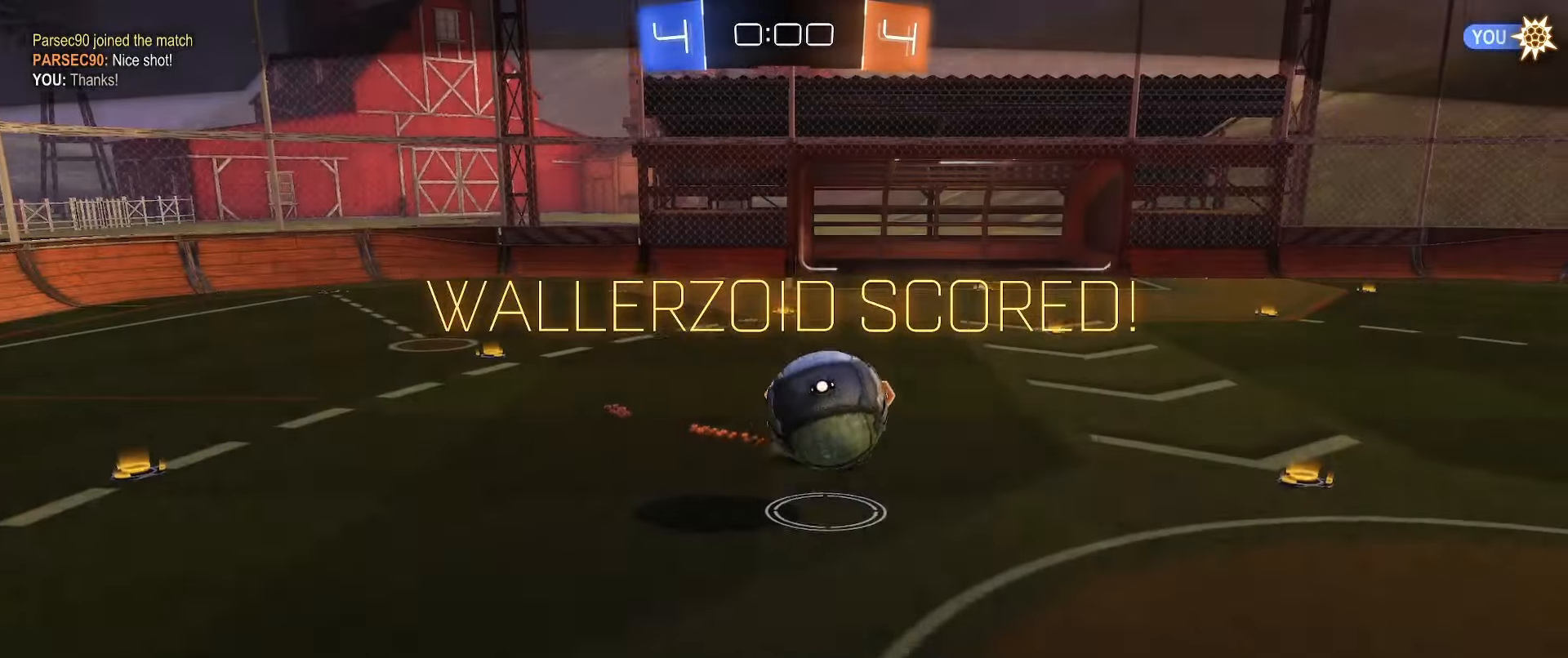
{"buttons": [], "left_stick": "center", "right_stick": "center", "events": [[83, "A", "up"]]}
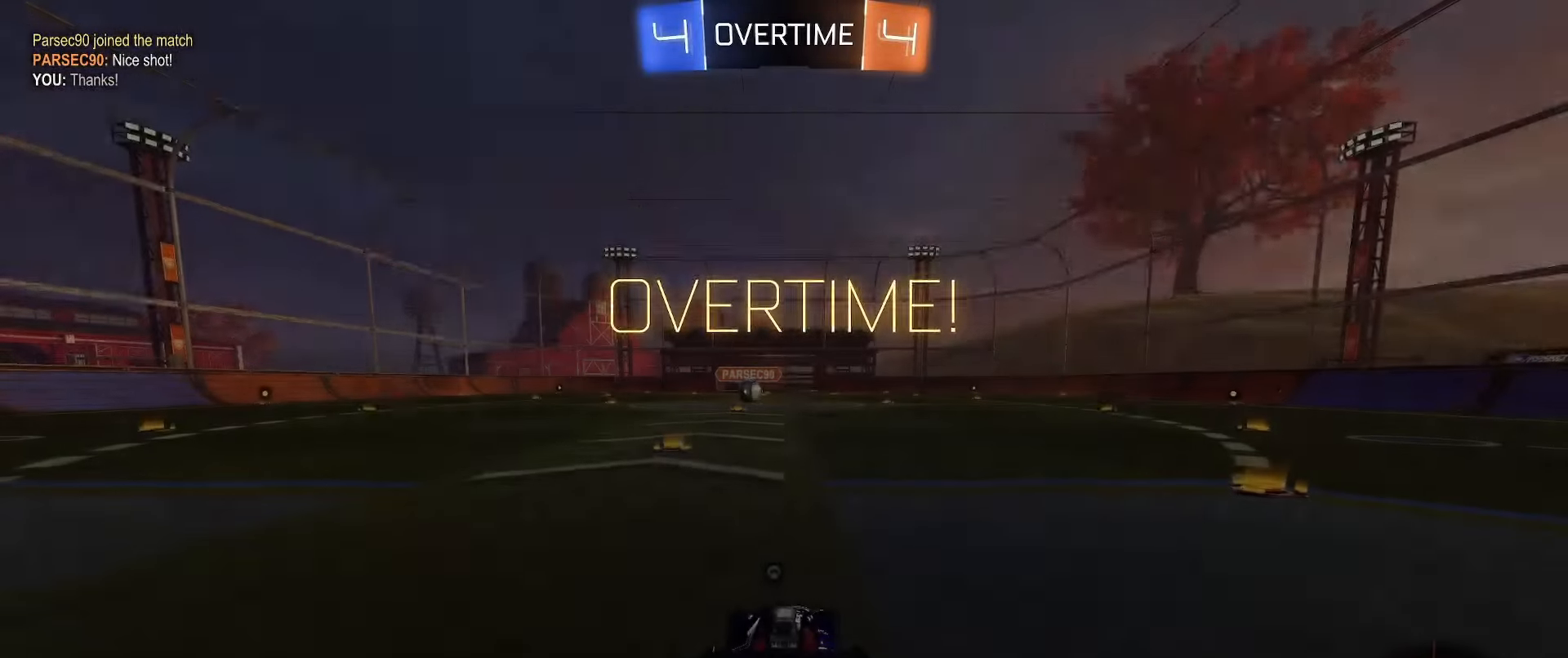
{"buttons": ["R2"], "left_stick": "left", "right_stick": "center", "events": [[300, "Y", "down"], [383, "Y", "up"], [500, "R2", "down"], [500, "left_stick", "left"]]}
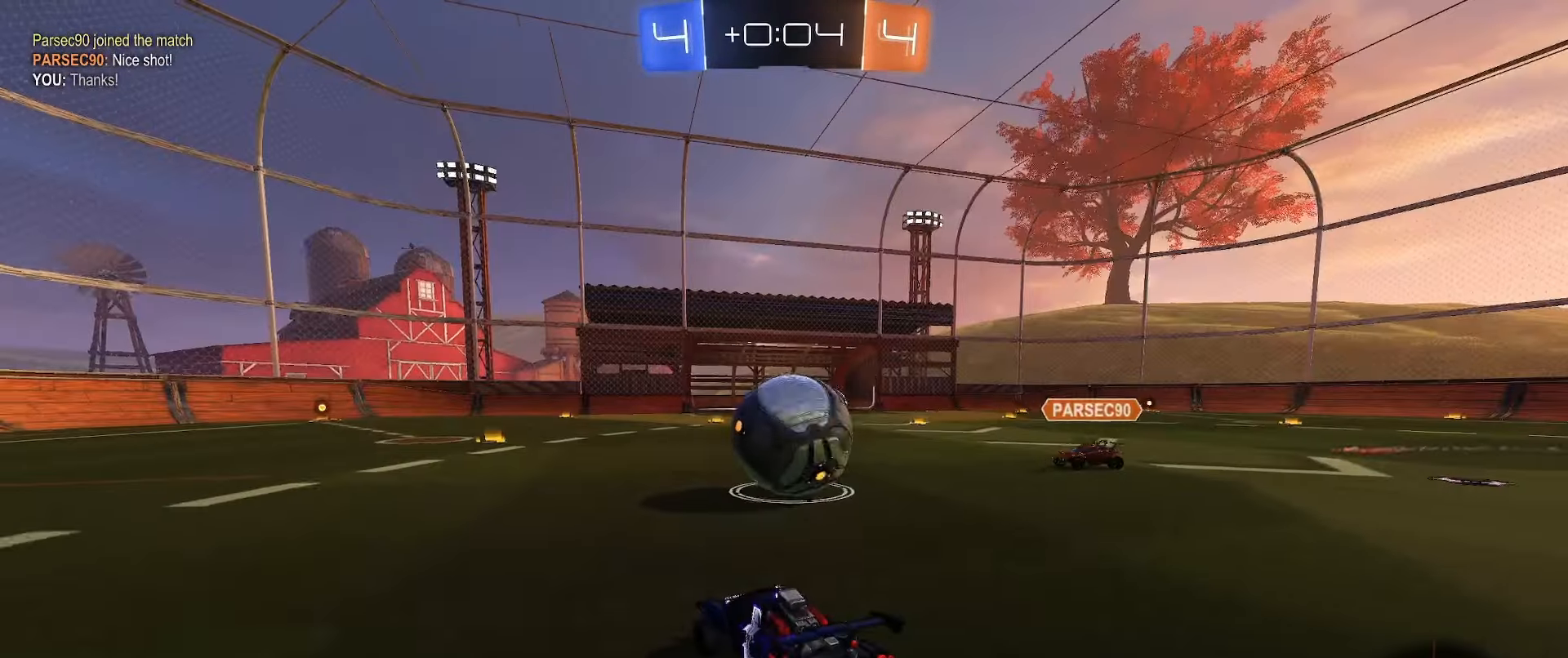
{"buttons": ["A", "L1", "R2"], "left_stick": "up-right", "right_stick": "center", "events": [[67, "left_stick", "center"], [150, "left_stick", "right"], [200, "A", "down"], [200, "R2", "up"], [267, "A", "up"], [300, "left_stick", "center"], [400, "left_stick", "up-right"], [417, "L1", "down"], [450, "A", "down"], [483, "R2", "down"]]}
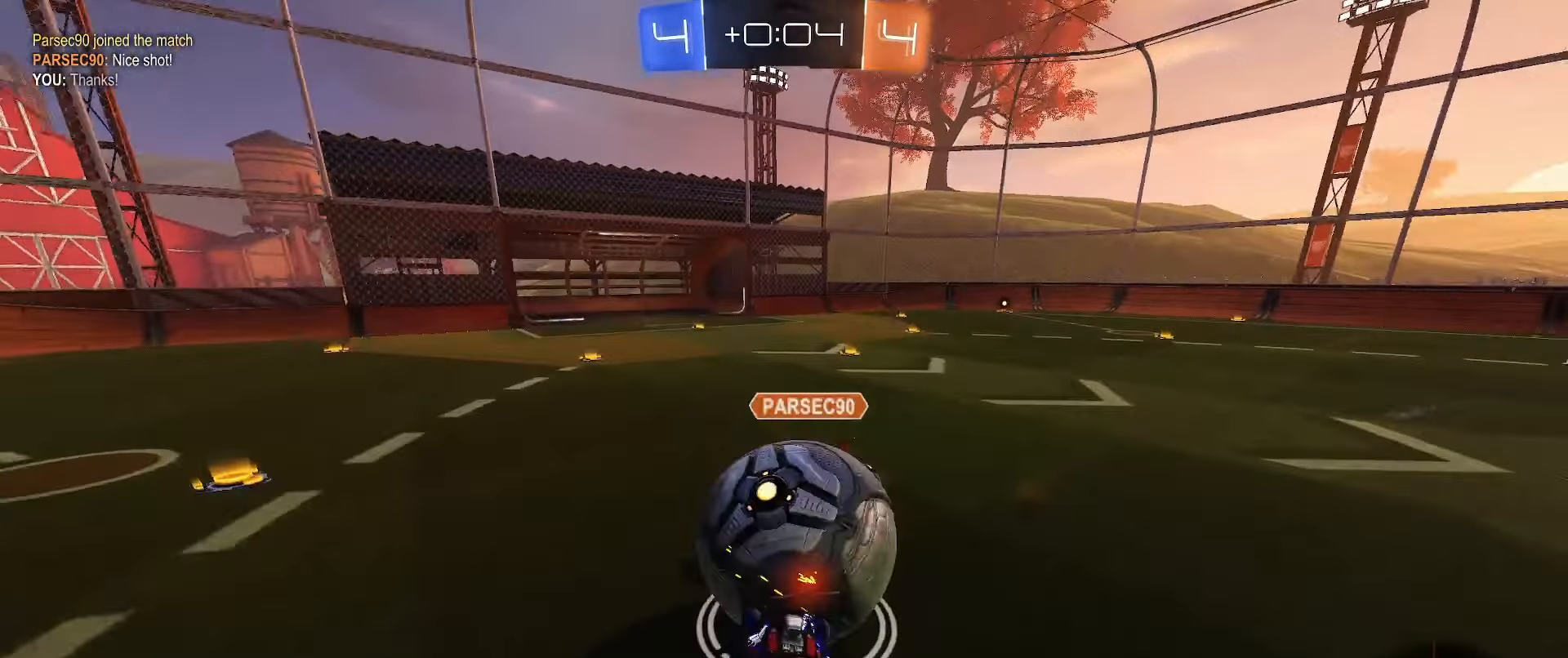
{"buttons": ["R2"], "left_stick": "down-left", "right_stick": "center", "events": [[50, "B", "down"], [83, "left_stick", "up"], [100, "A", "up"], [250, "left_stick", "up-left"], [283, "B", "up"], [283, "L1", "up"], [367, "left_stick", "left"], [467, "left_stick", "down-left"]]}
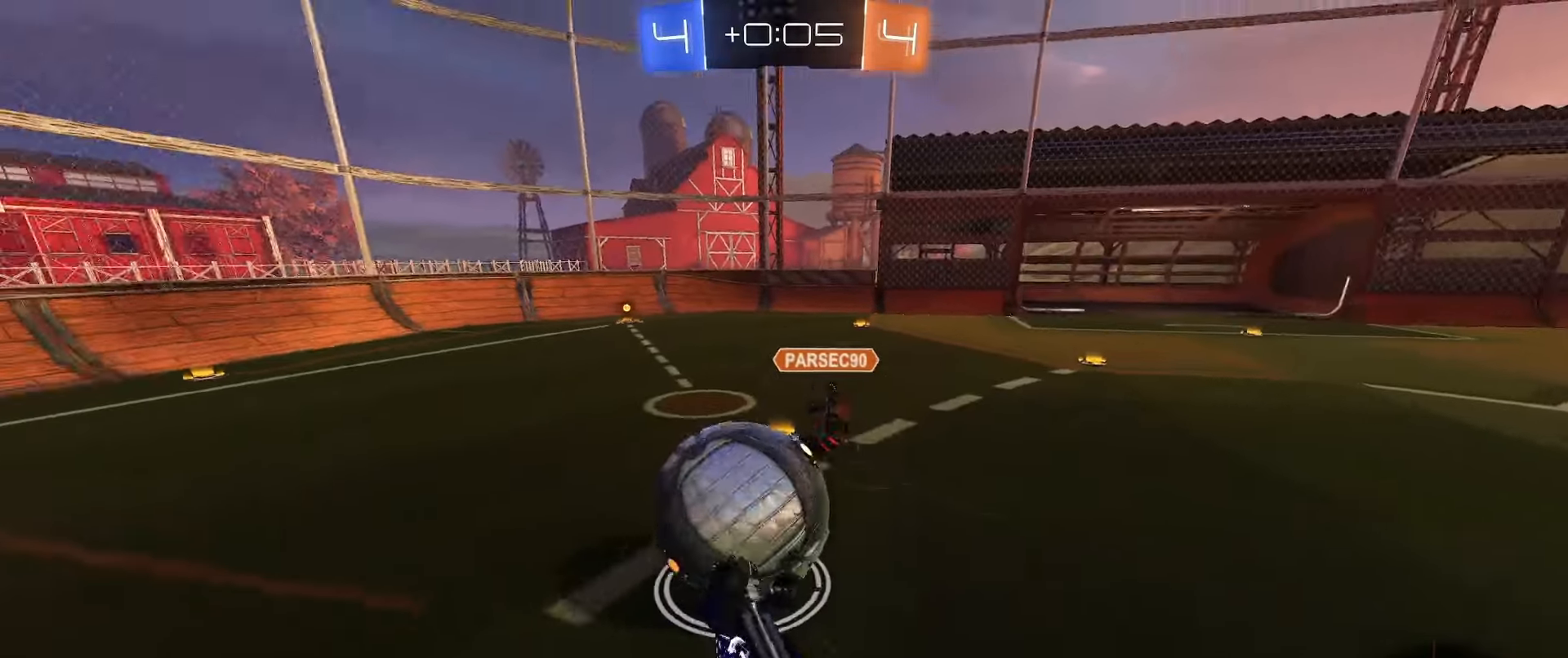
{"buttons": [], "left_stick": "center", "right_stick": "center", "events": [[83, "Y", "down"], [200, "Y", "up"], [250, "R2", "up"], [367, "left_stick", "center"]]}
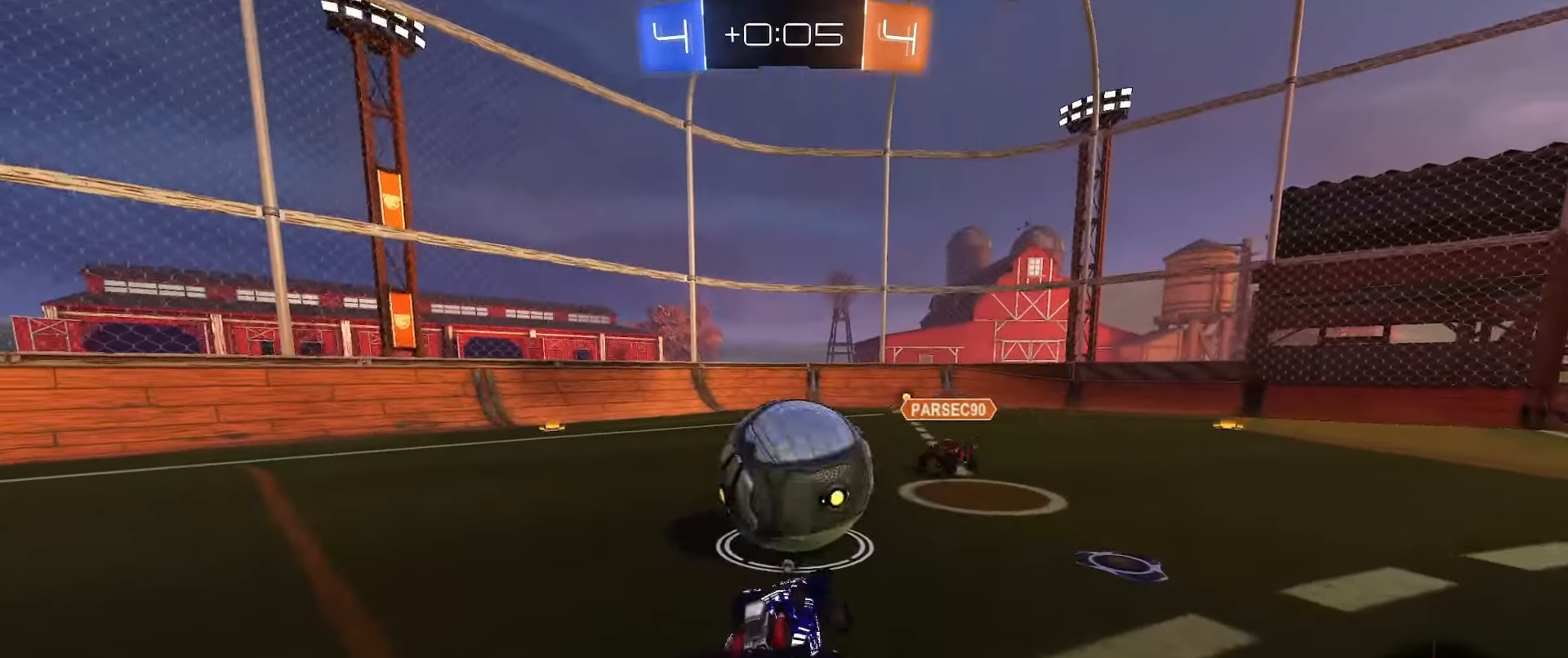
{"buttons": ["R2"], "left_stick": "right", "right_stick": "center", "events": [[67, "left_stick", "left"], [83, "R2", "down"], [183, "Y", "down"], [233, "left_stick", "center"], [300, "Y", "up"], [483, "left_stick", "right"]]}